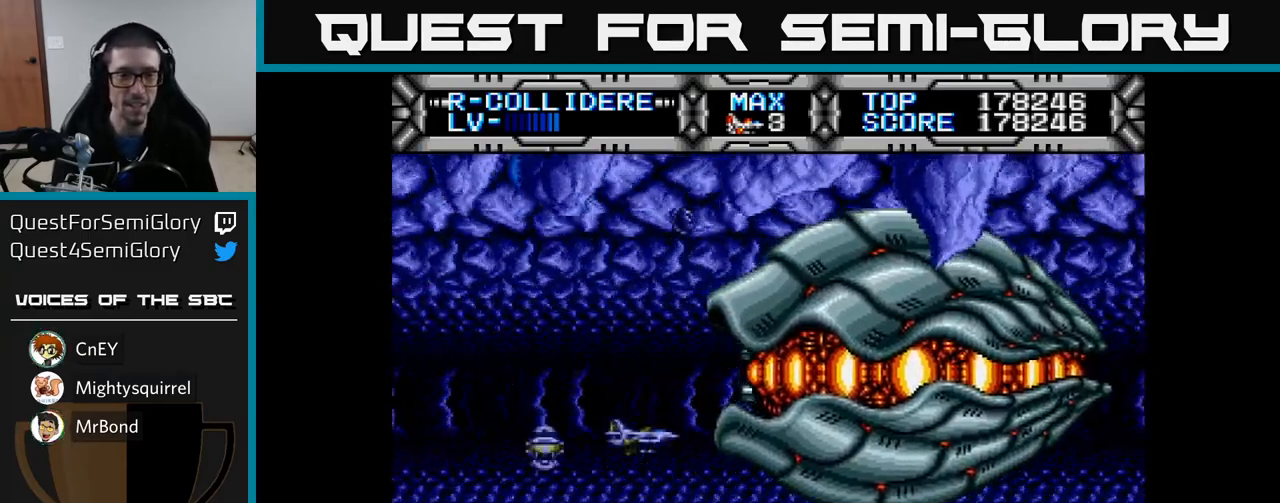
Gameplay with a controller (Xbox layout); each line is a JSON object with the inputs held at the frame after it. "events" lists button and stick changes between this image and that frame as [ms after this image, input, new state], when the widget could be followed in between.
{"buttons": ["X"], "left_stick": "center", "right_stick": "center", "events": [[83, "DPAD_UP", "up"], [250, "DPAD_RIGHT", "down"], [300, "DPAD_RIGHT", "up"]]}
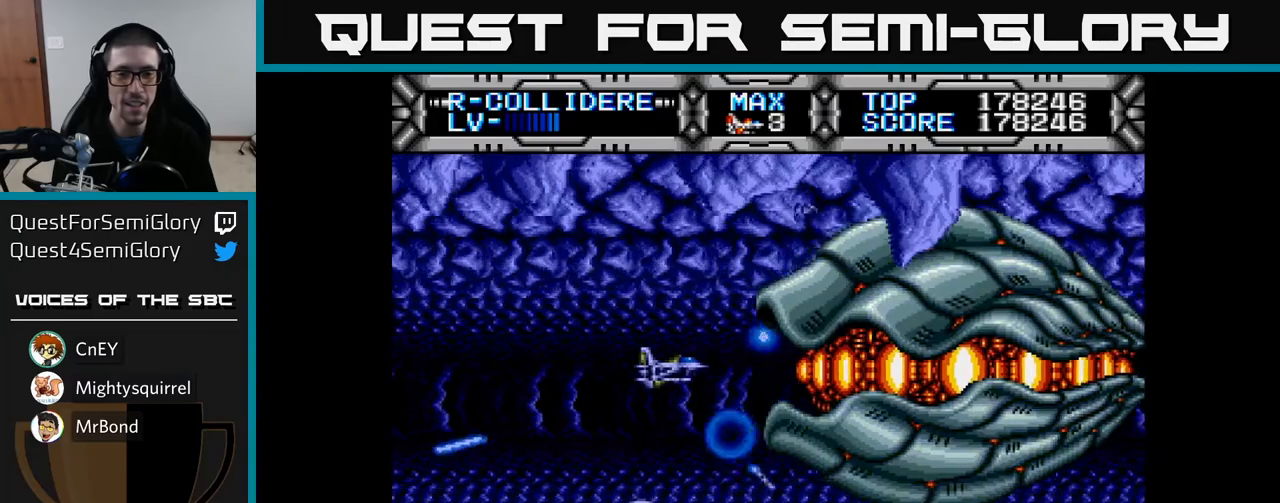
{"buttons": ["X", "DPAD_LEFT"], "left_stick": "center", "right_stick": "center", "events": [[467, "DPAD_LEFT", "down"]]}
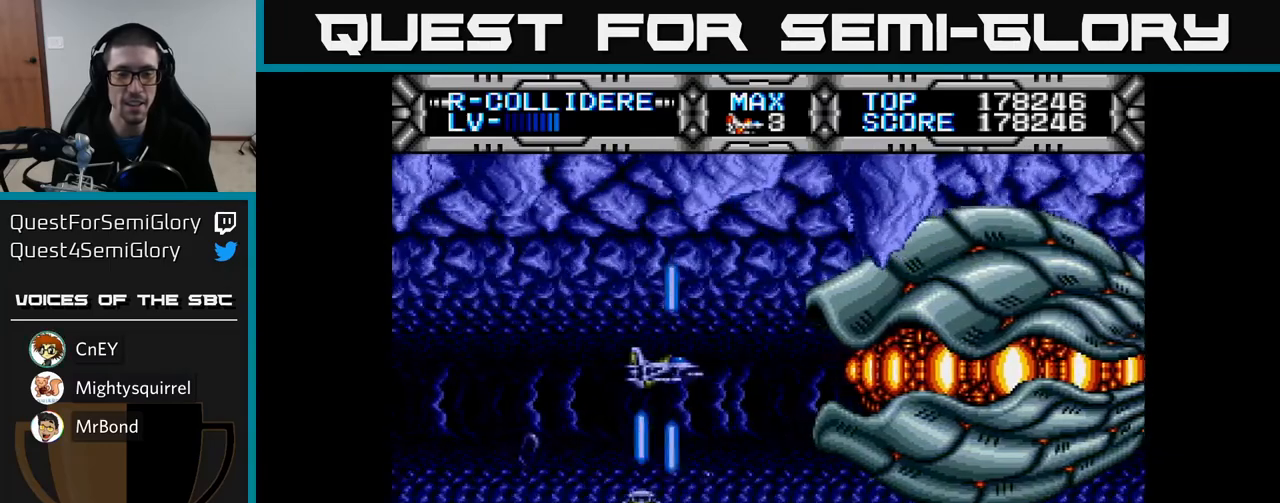
{"buttons": ["X"], "left_stick": "center", "right_stick": "center", "events": [[133, "DPAD_LEFT", "up"]]}
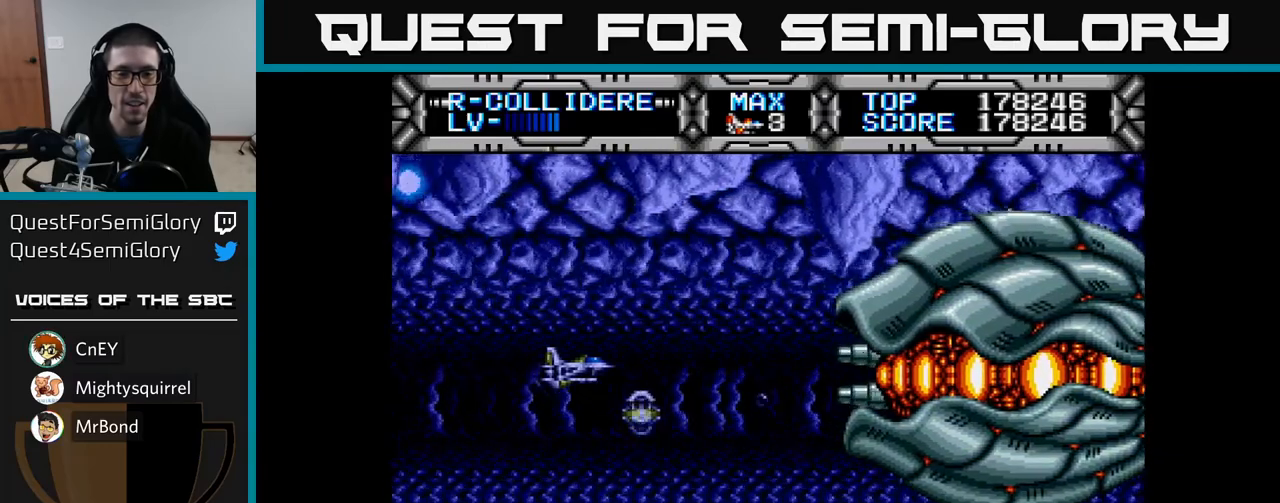
{"buttons": ["X"], "left_stick": "center", "right_stick": "center", "events": [[117, "DPAD_DOWN", "down"], [250, "DPAD_RIGHT", "down"], [267, "DPAD_DOWN", "up"], [300, "DPAD_DOWN", "down"], [333, "DPAD_DOWN", "up"], [450, "DPAD_RIGHT", "up"]]}
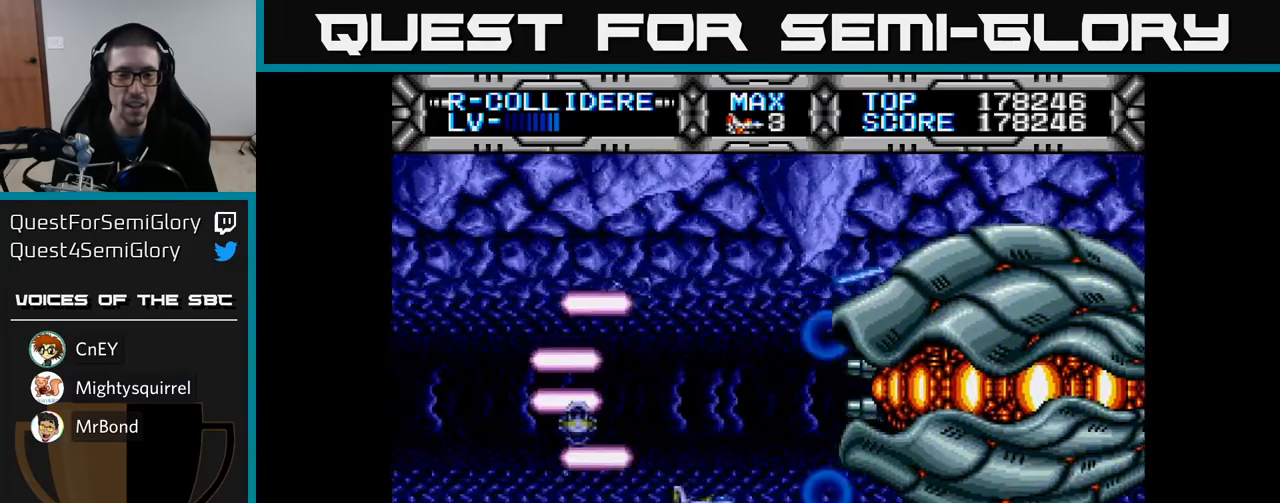
{"buttons": ["X"], "left_stick": "center", "right_stick": "center", "events": [[117, "DPAD_UP", "down"], [267, "DPAD_UP", "up"]]}
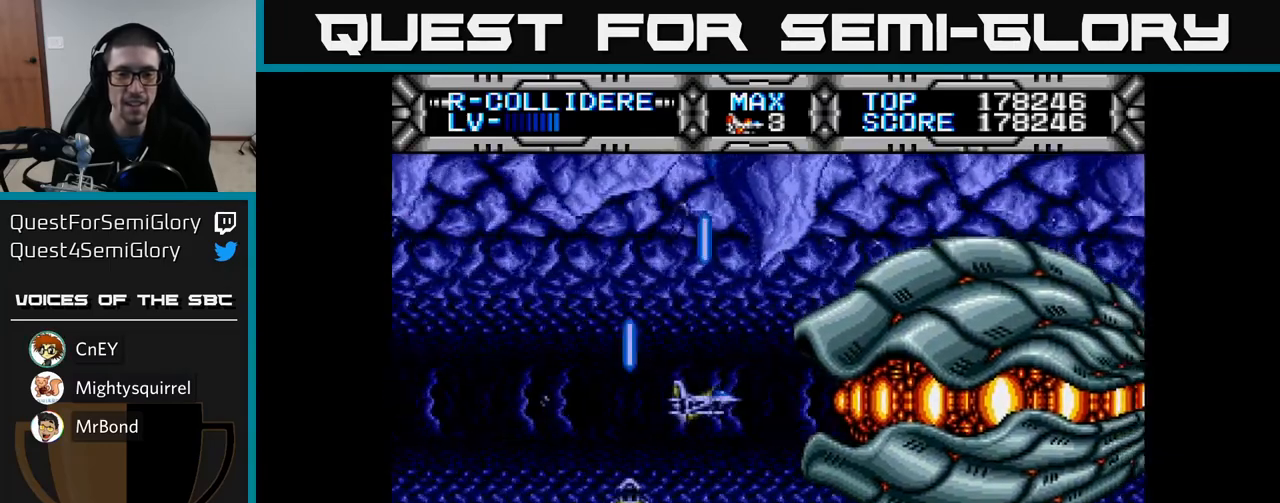
{"buttons": ["X"], "left_stick": "center", "right_stick": "center", "events": [[217, "DPAD_LEFT", "down"], [300, "DPAD_LEFT", "up"]]}
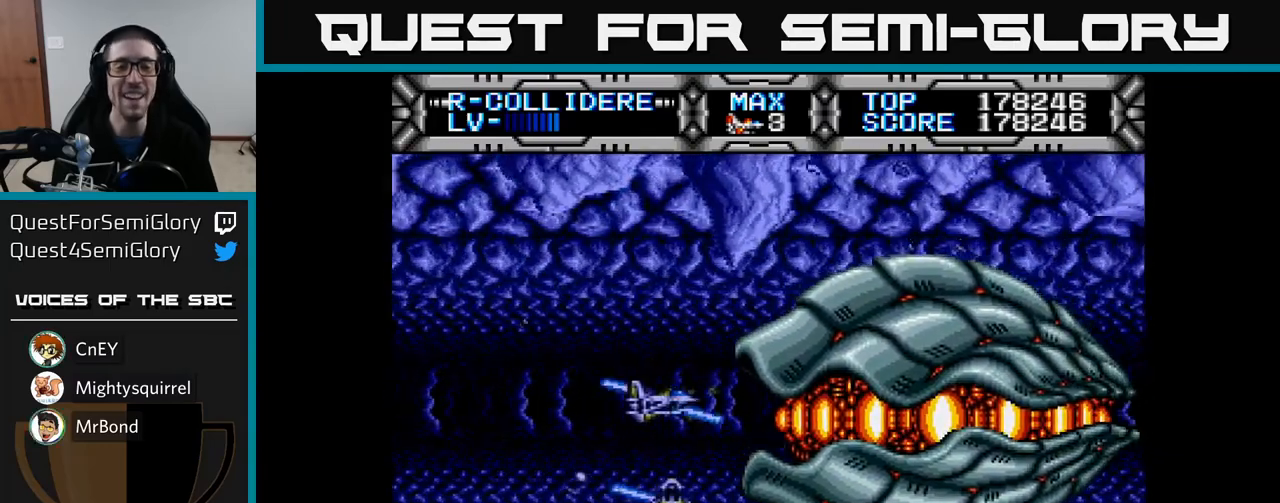
{"buttons": ["X"], "left_stick": "center", "right_stick": "center", "events": [[17, "DPAD_LEFT", "down"], [83, "DPAD_LEFT", "up"]]}
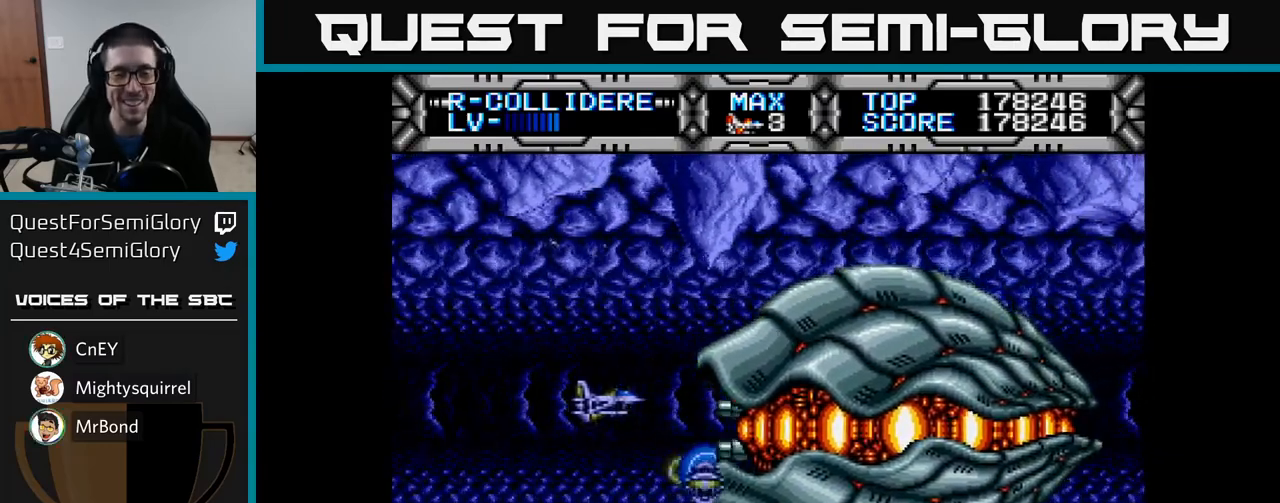
{"buttons": ["X"], "left_stick": "center", "right_stick": "center", "events": [[150, "DPAD_UP", "down"], [283, "DPAD_UP", "up"]]}
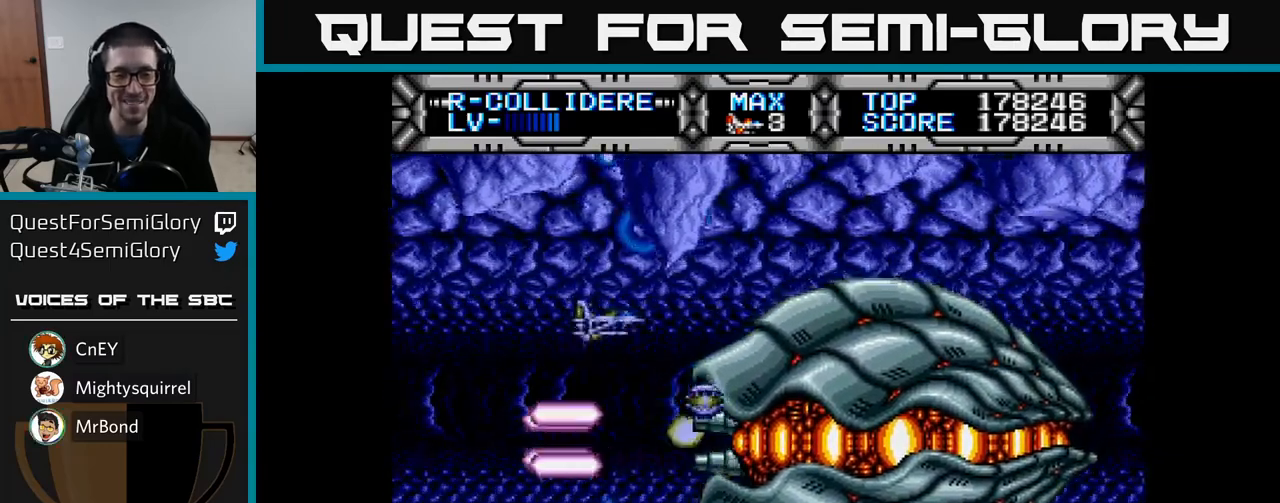
{"buttons": ["X"], "left_stick": "center", "right_stick": "center", "events": [[67, "DPAD_UP", "down"], [100, "DPAD_UP", "up"], [317, "DPAD_DOWN", "down"], [500, "DPAD_DOWN", "up"]]}
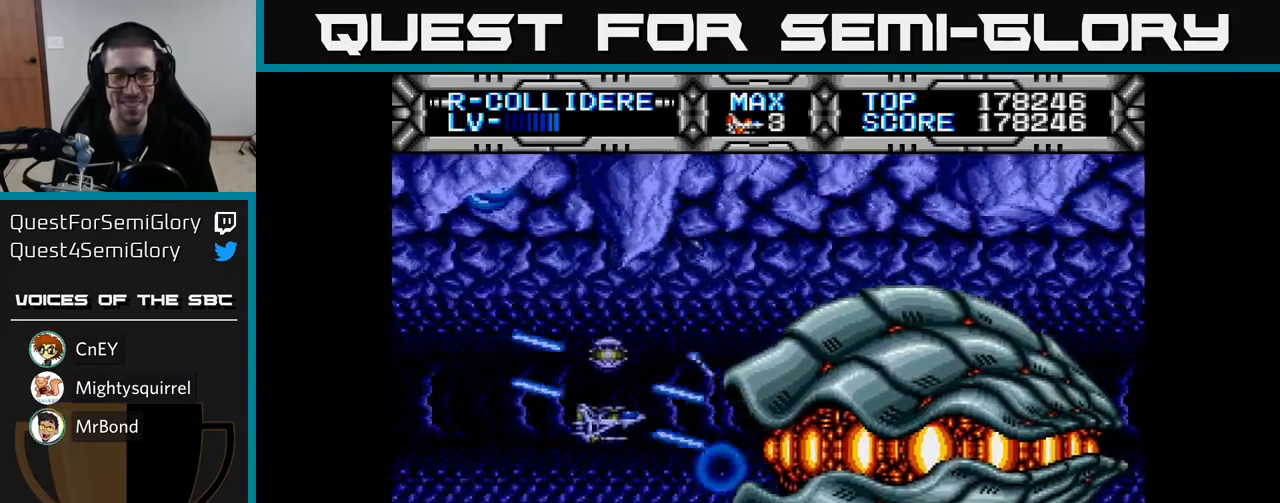
{"buttons": ["X"], "left_stick": "center", "right_stick": "center", "events": [[167, "DPAD_RIGHT", "down"], [267, "DPAD_RIGHT", "up"]]}
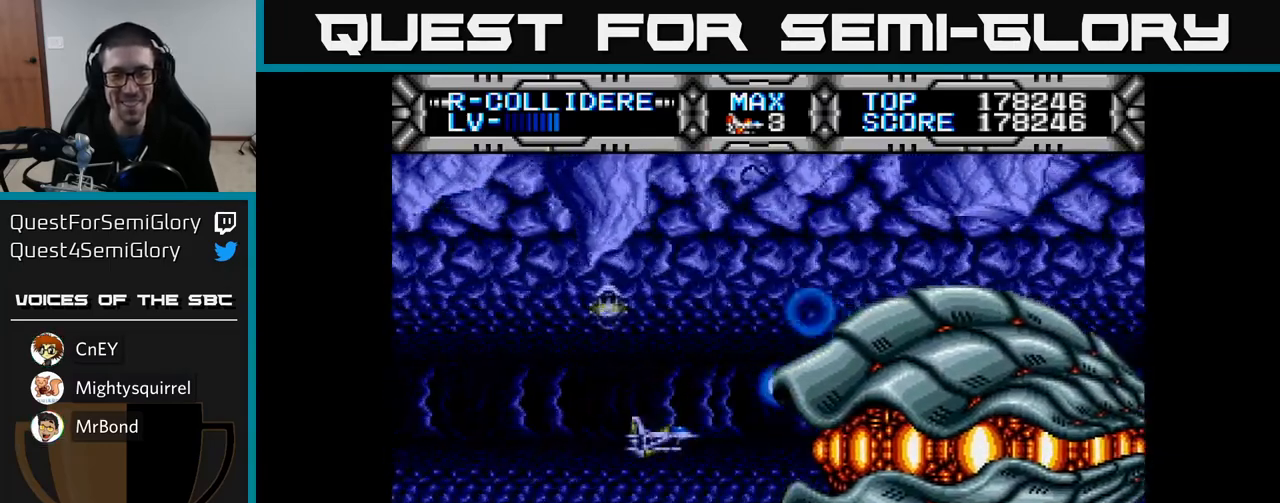
{"buttons": ["X"], "left_stick": "center", "right_stick": "center", "events": [[117, "DPAD_RIGHT", "down"], [200, "DPAD_RIGHT", "up"]]}
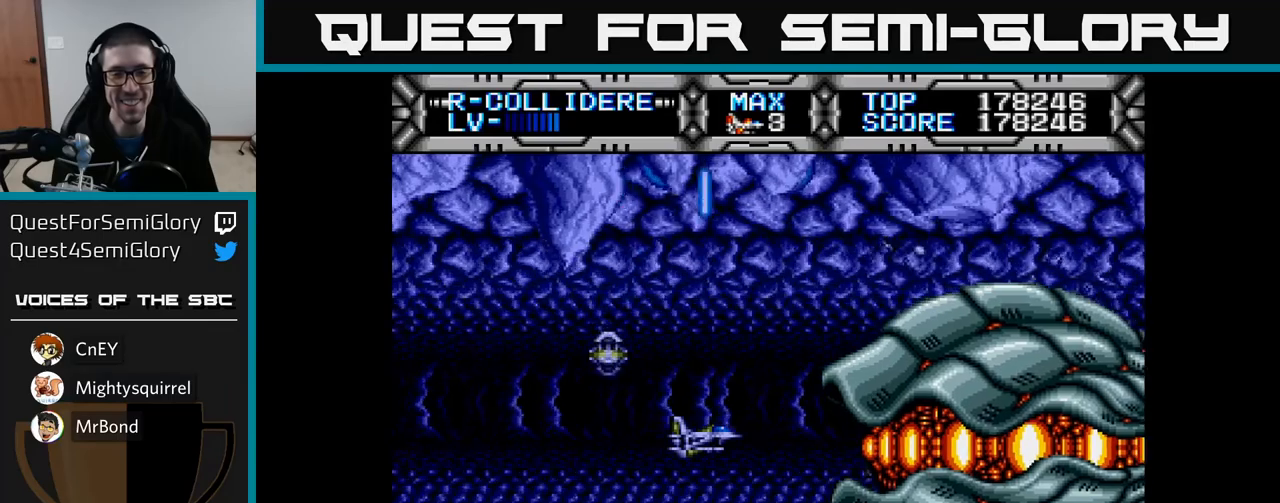
{"buttons": ["X"], "left_stick": "center", "right_stick": "center", "events": [[83, "DPAD_UP", "down"], [183, "DPAD_UP", "up"], [400, "DPAD_UP", "down"], [467, "DPAD_UP", "up"]]}
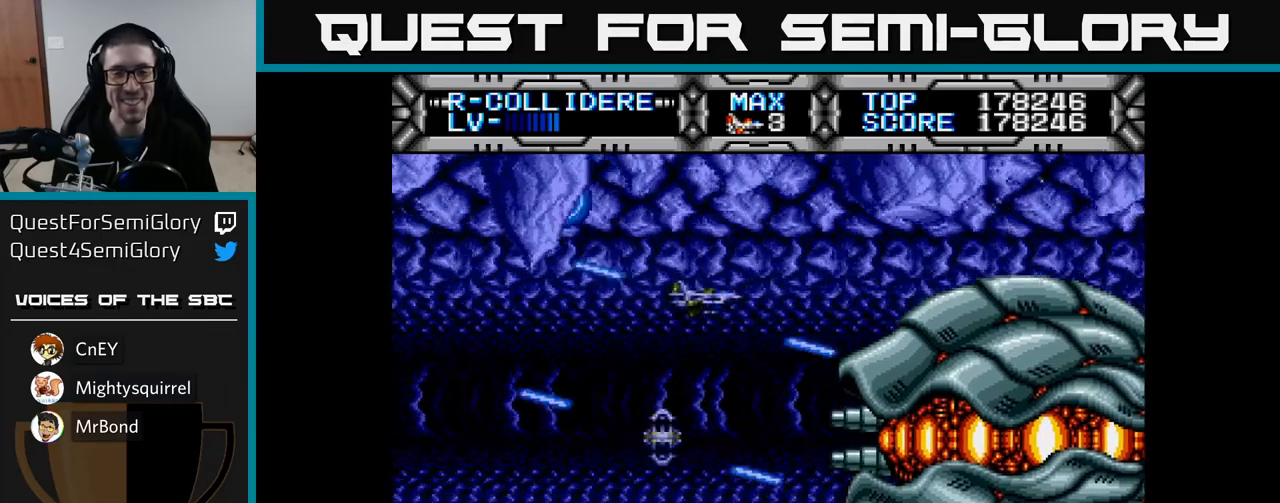
{"buttons": ["X", "DPAD_DOWN"], "left_stick": "center", "right_stick": "center", "events": [[417, "DPAD_DOWN", "down"]]}
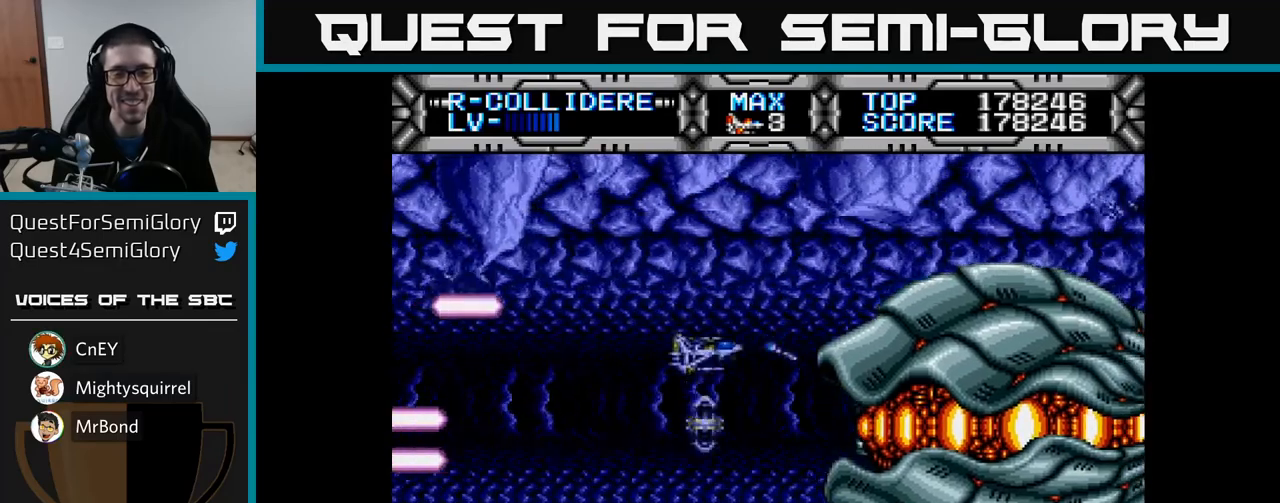
{"buttons": ["X"], "left_stick": "center", "right_stick": "center", "events": [[33, "DPAD_DOWN", "up"]]}
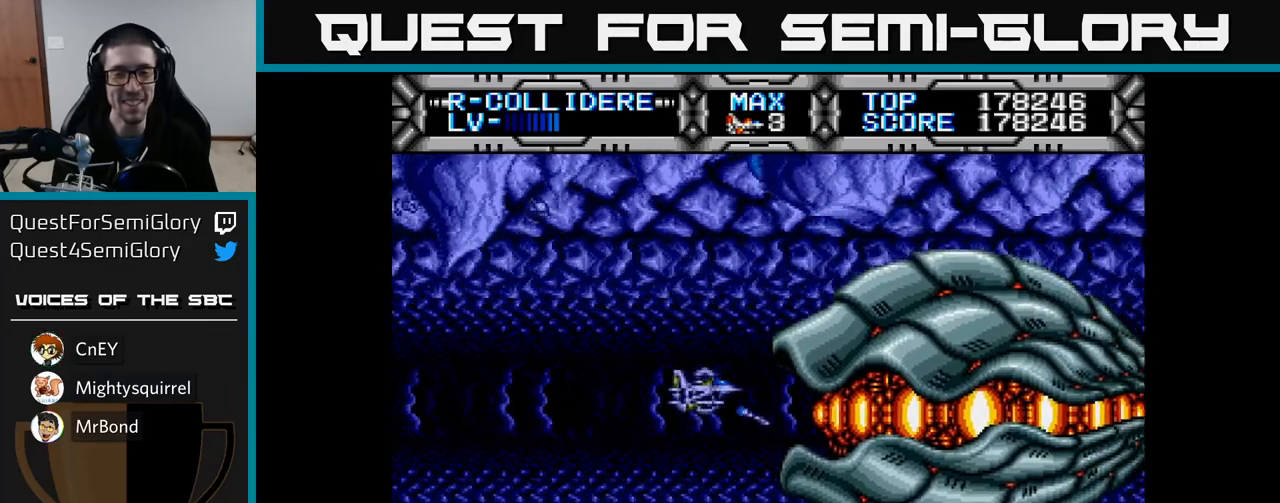
{"buttons": ["X", "DPAD_LEFT"], "left_stick": "center", "right_stick": "center", "events": [[50, "DPAD_LEFT", "down"], [117, "DPAD_LEFT", "up"], [450, "DPAD_LEFT", "down"]]}
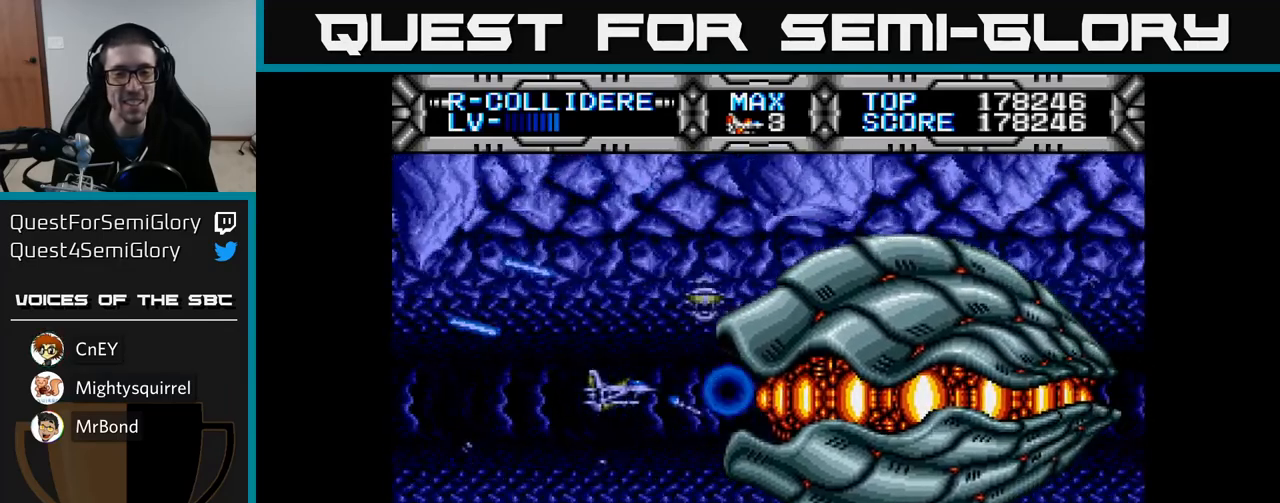
{"buttons": ["X", "DPAD_DOWN"], "left_stick": "center", "right_stick": "center", "events": [[17, "DPAD_LEFT", "up"], [283, "DPAD_LEFT", "down"], [350, "DPAD_LEFT", "up"], [483, "DPAD_DOWN", "down"]]}
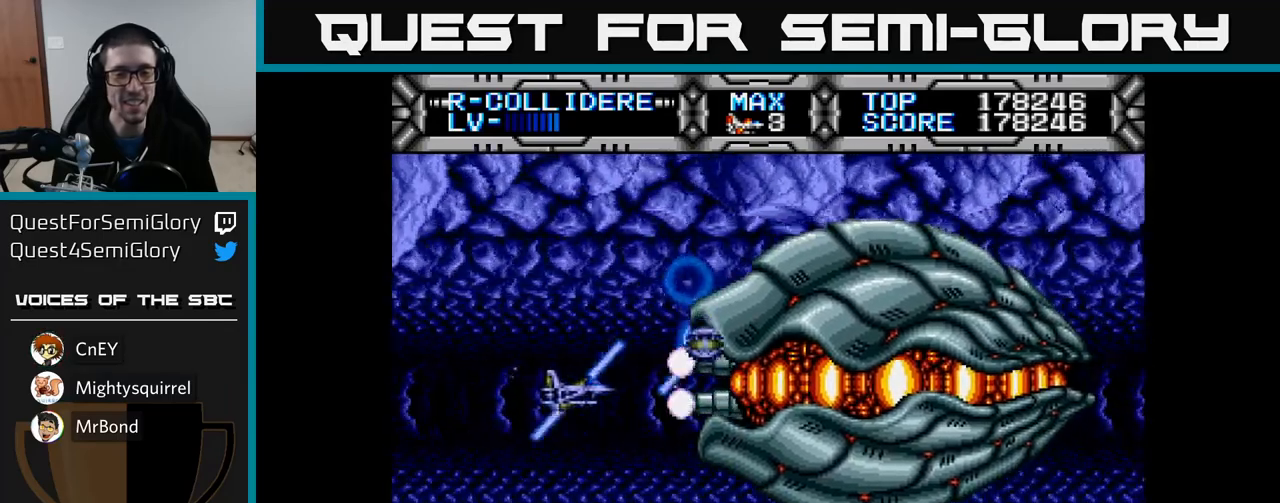
{"buttons": ["X"], "left_stick": "center", "right_stick": "center", "events": [[133, "DPAD_RIGHT", "down"], [167, "DPAD_DOWN", "up"], [300, "DPAD_RIGHT", "up"]]}
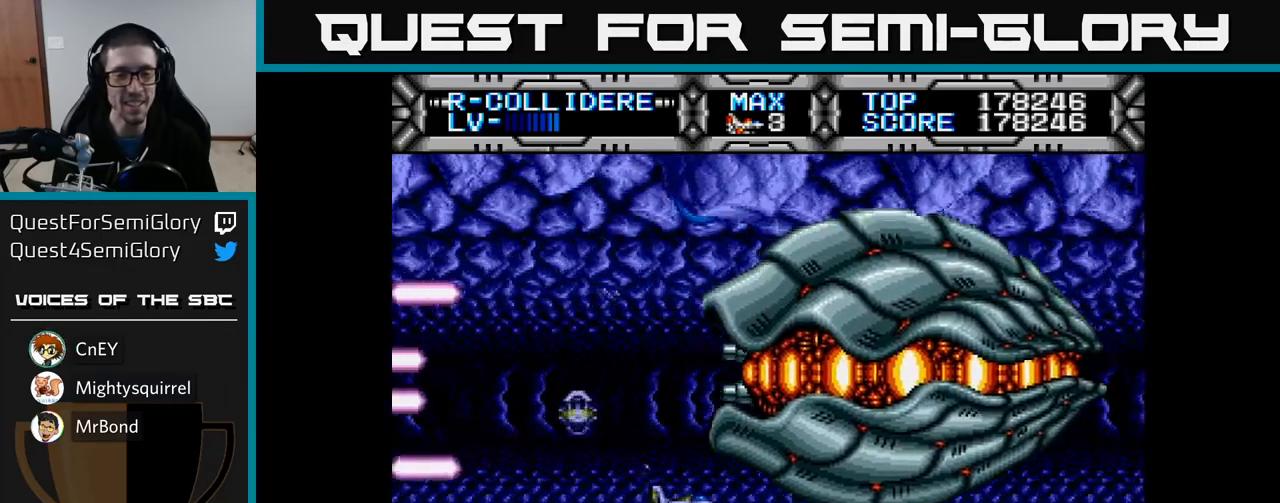
{"buttons": ["X"], "left_stick": "center", "right_stick": "center", "events": [[17, "DPAD_UP", "down"], [233, "DPAD_UP", "up"]]}
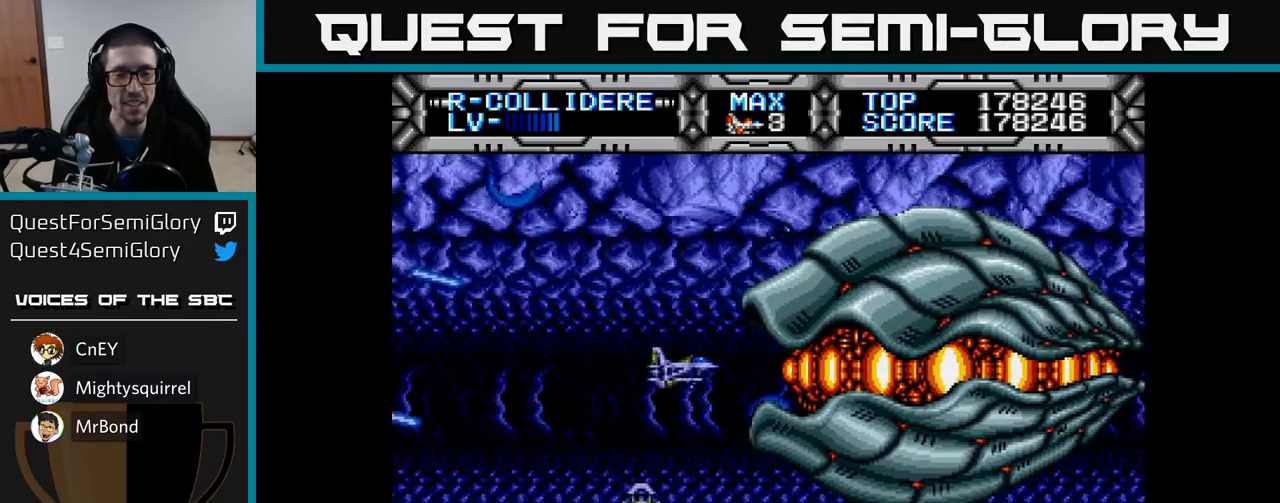
{"buttons": ["X"], "left_stick": "center", "right_stick": "center", "events": [[50, "X", "up"], [167, "DPAD_RIGHT", "down"], [217, "DPAD_RIGHT", "up"], [217, "X", "down"]]}
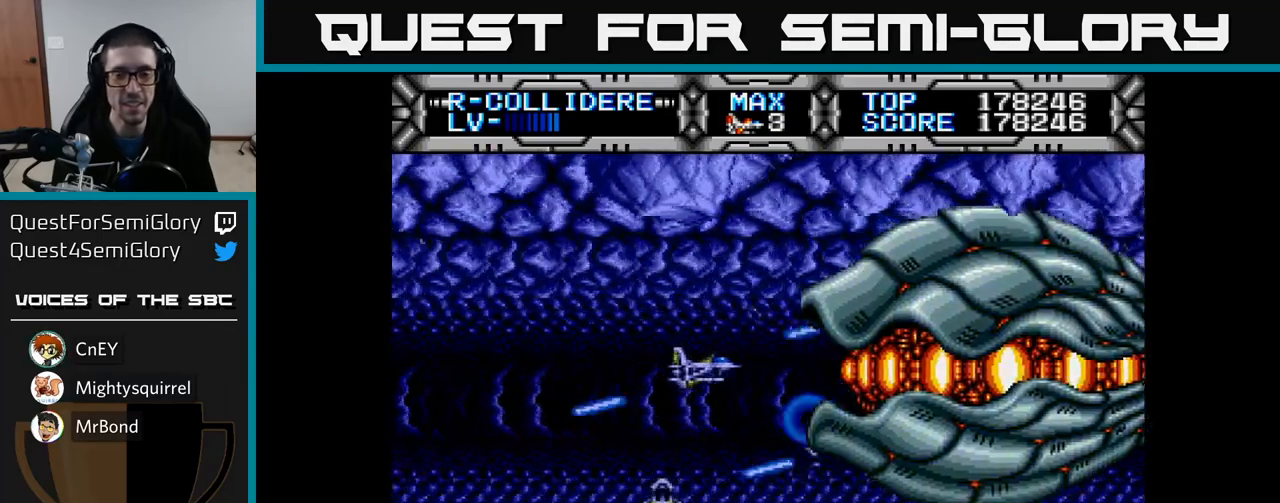
{"buttons": ["X"], "left_stick": "center", "right_stick": "center", "events": [[200, "DPAD_LEFT", "down"], [250, "DPAD_UP", "down"], [333, "DPAD_LEFT", "up"], [417, "DPAD_UP", "up"]]}
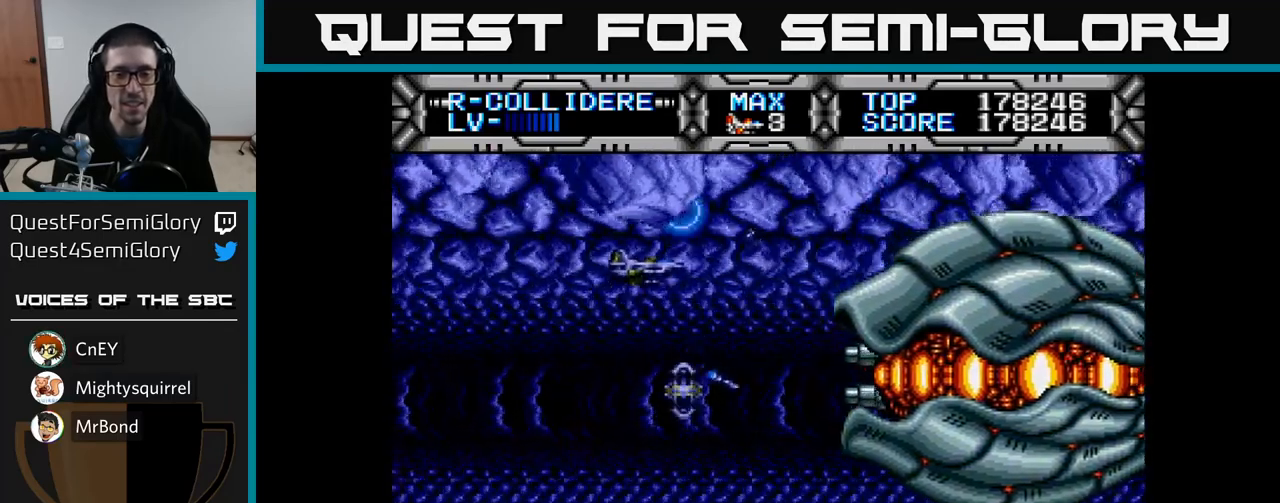
{"buttons": ["X", "DPAD_UP"], "left_stick": "center", "right_stick": "center", "events": [[250, "DPAD_DOWN", "down"], [317, "DPAD_DOWN", "up"], [500, "DPAD_UP", "down"]]}
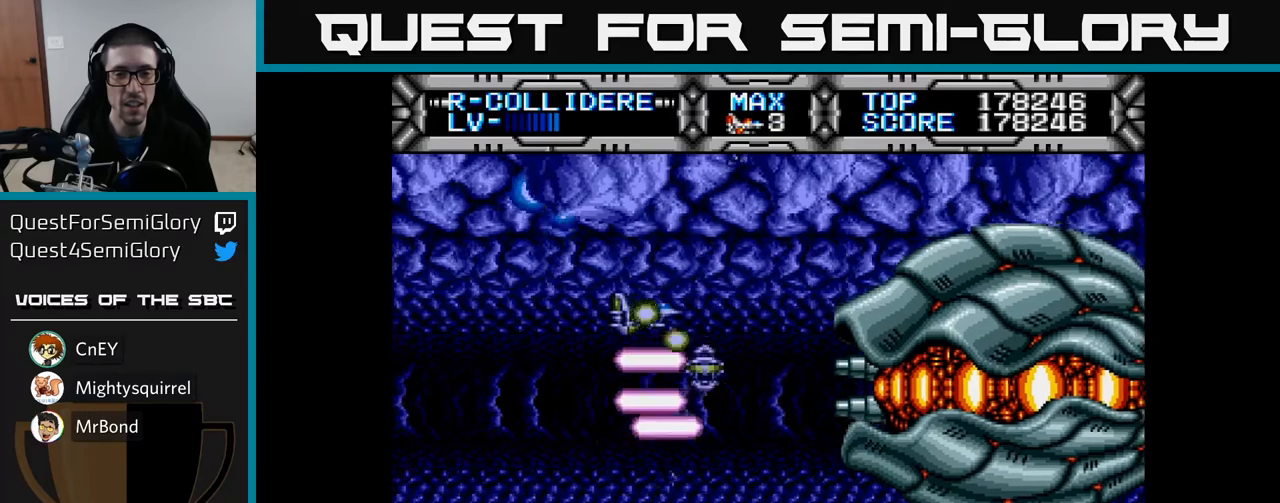
{"buttons": ["X"], "left_stick": "center", "right_stick": "center", "events": [[67, "DPAD_RIGHT", "down"], [100, "DPAD_UP", "up"], [183, "DPAD_DOWN", "down"], [283, "DPAD_RIGHT", "up"], [300, "DPAD_DOWN", "up"]]}
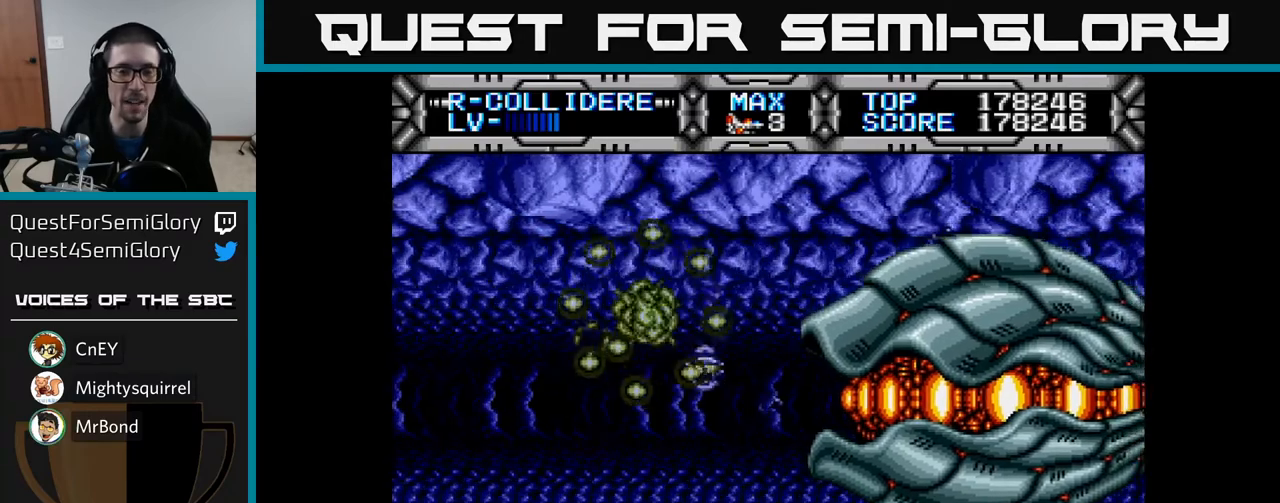
{"buttons": [], "left_stick": "center", "right_stick": "center", "events": [[483, "X", "up"]]}
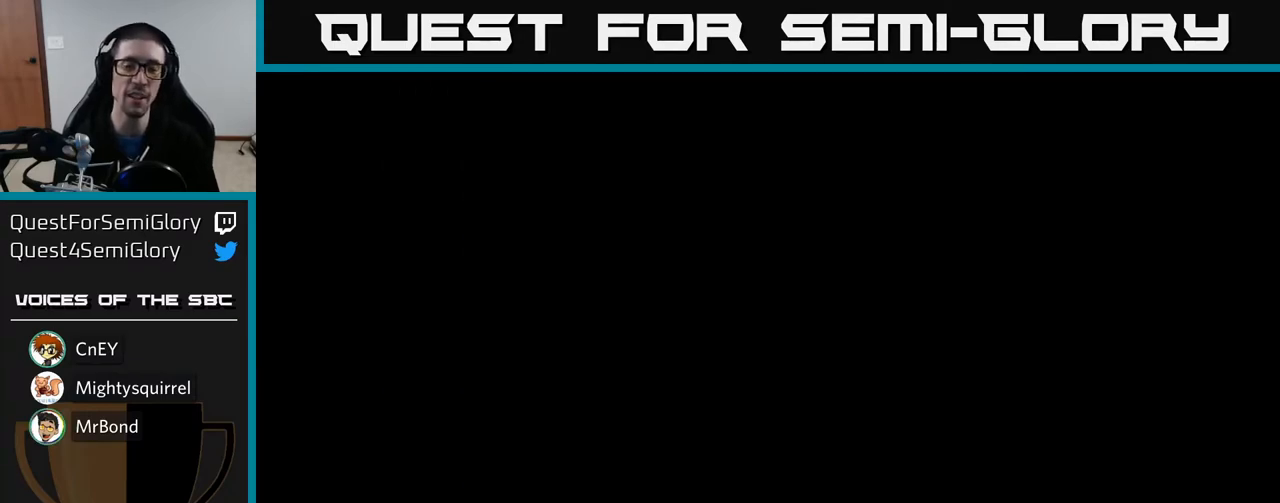
{"buttons": [], "left_stick": "center", "right_stick": "center", "events": []}
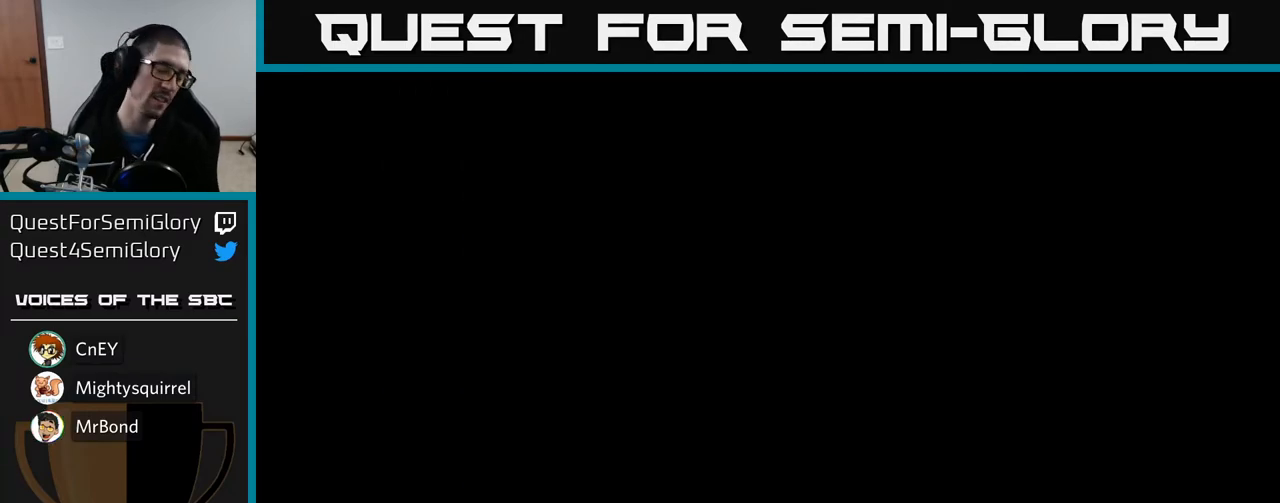
{"buttons": [], "left_stick": "center", "right_stick": "center", "events": []}
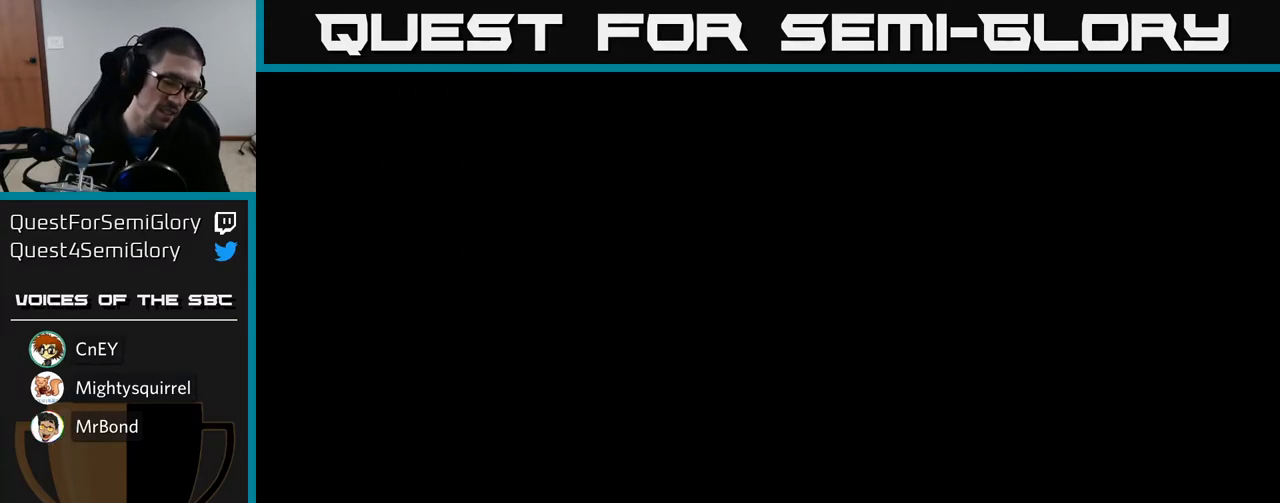
{"buttons": [], "left_stick": "center", "right_stick": "center", "events": []}
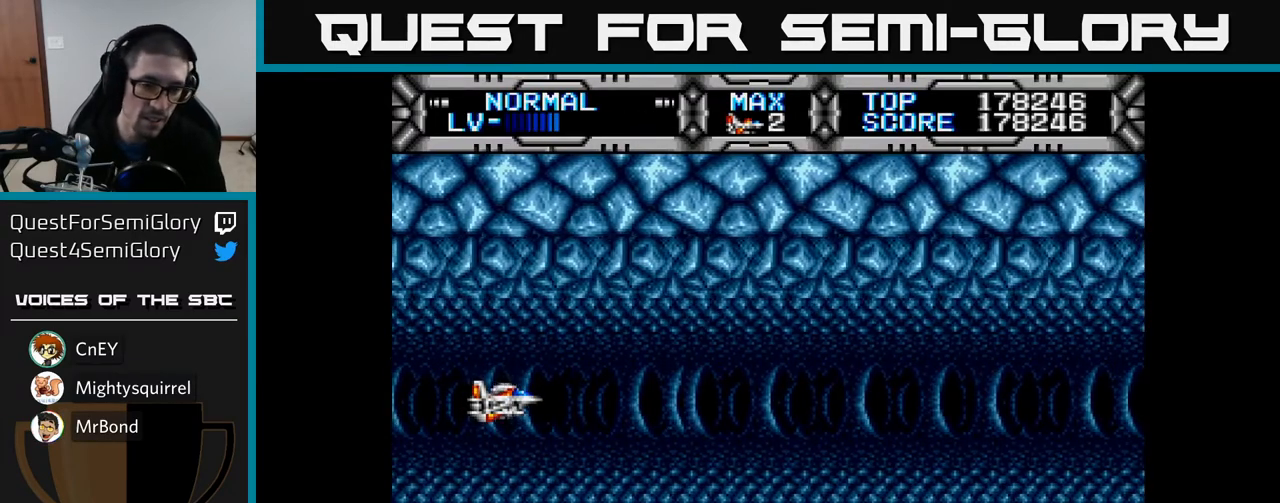
{"buttons": [], "left_stick": "center", "right_stick": "center", "events": []}
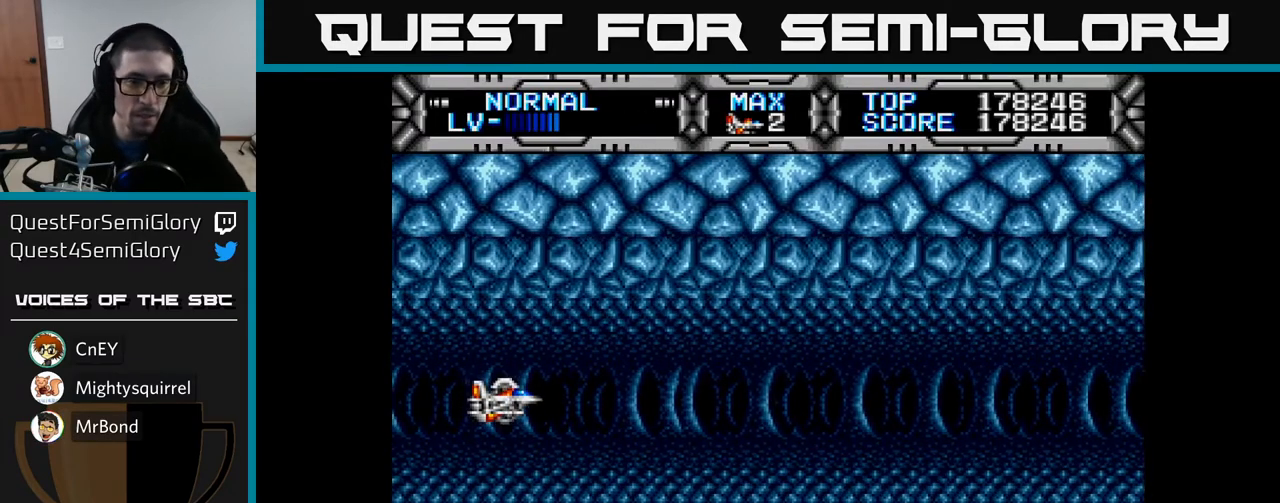
{"buttons": [], "left_stick": "center", "right_stick": "center", "events": [[17, "START", "down"], [117, "START", "up"]]}